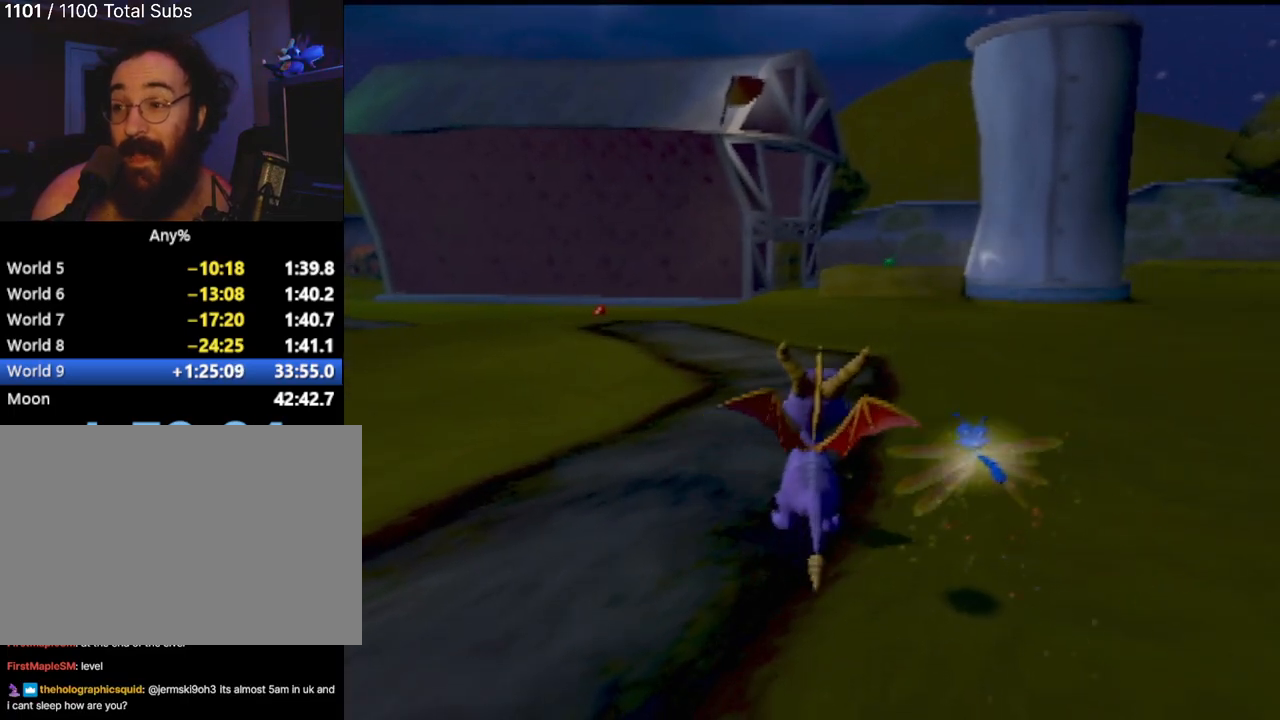
Gameplay with a controller (PlayStation layout); each line is a JSON object with the inputs held at the frame after it. "events" lists button and stick changes between this image and that frame as [ms after this image, input, new state], when the widget could be followed in between. Not read: L1 L3 R3 right_stick.
{"buttons": [], "left_stick": "center", "events": []}
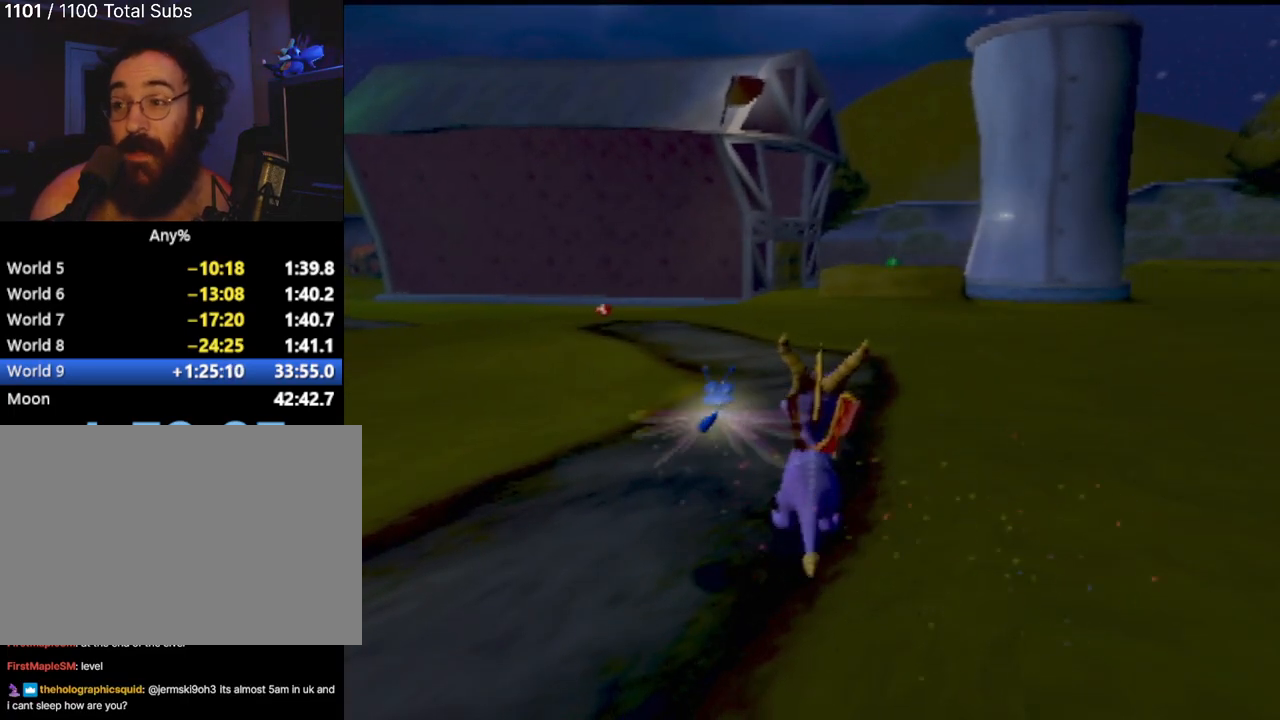
{"buttons": [], "left_stick": "center", "events": []}
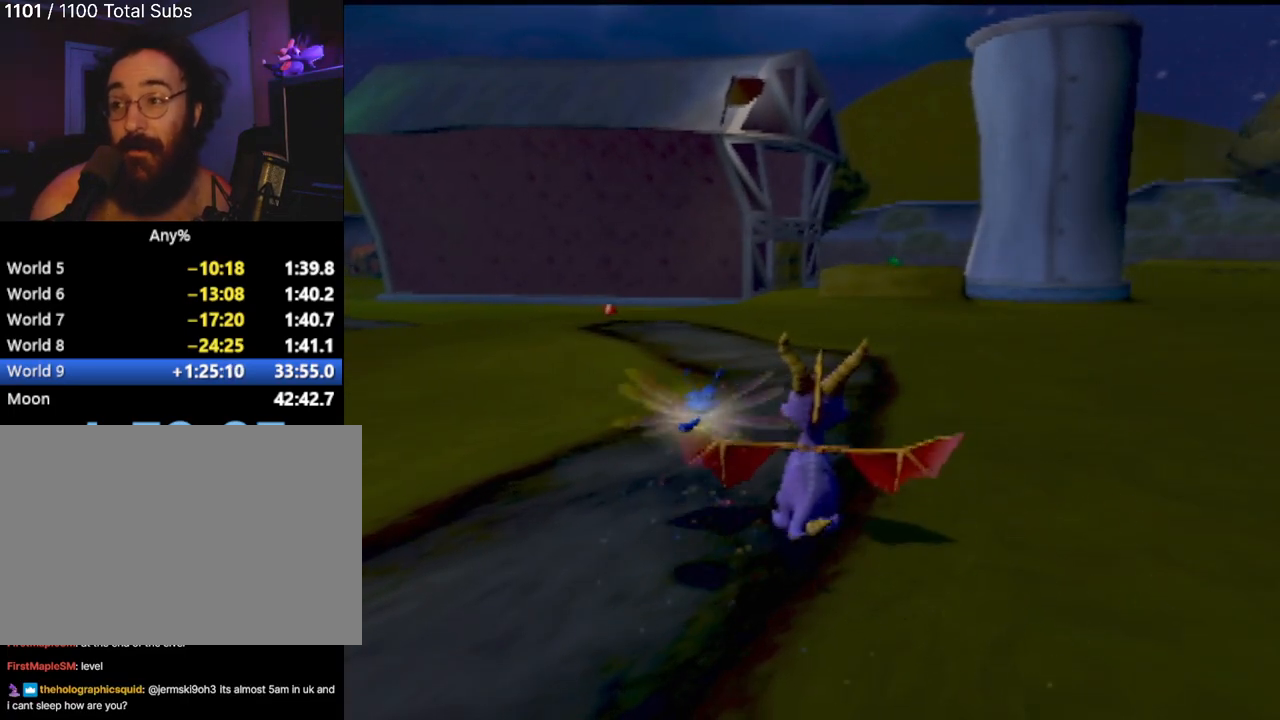
{"buttons": [], "left_stick": "center", "events": []}
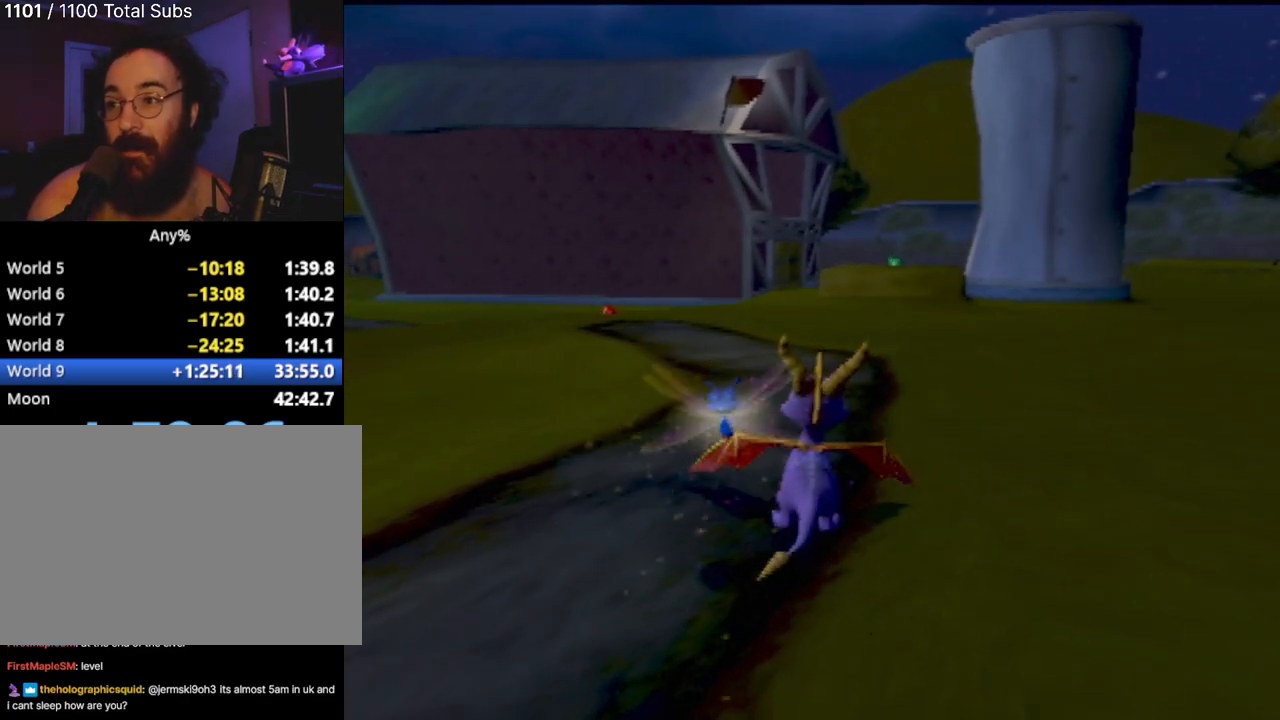
{"buttons": ["SQUARE"], "left_stick": "center", "events": [[16, "SQUARE", "down"], [33, "left_stick", "right"], [217, "left_stick", "center"]]}
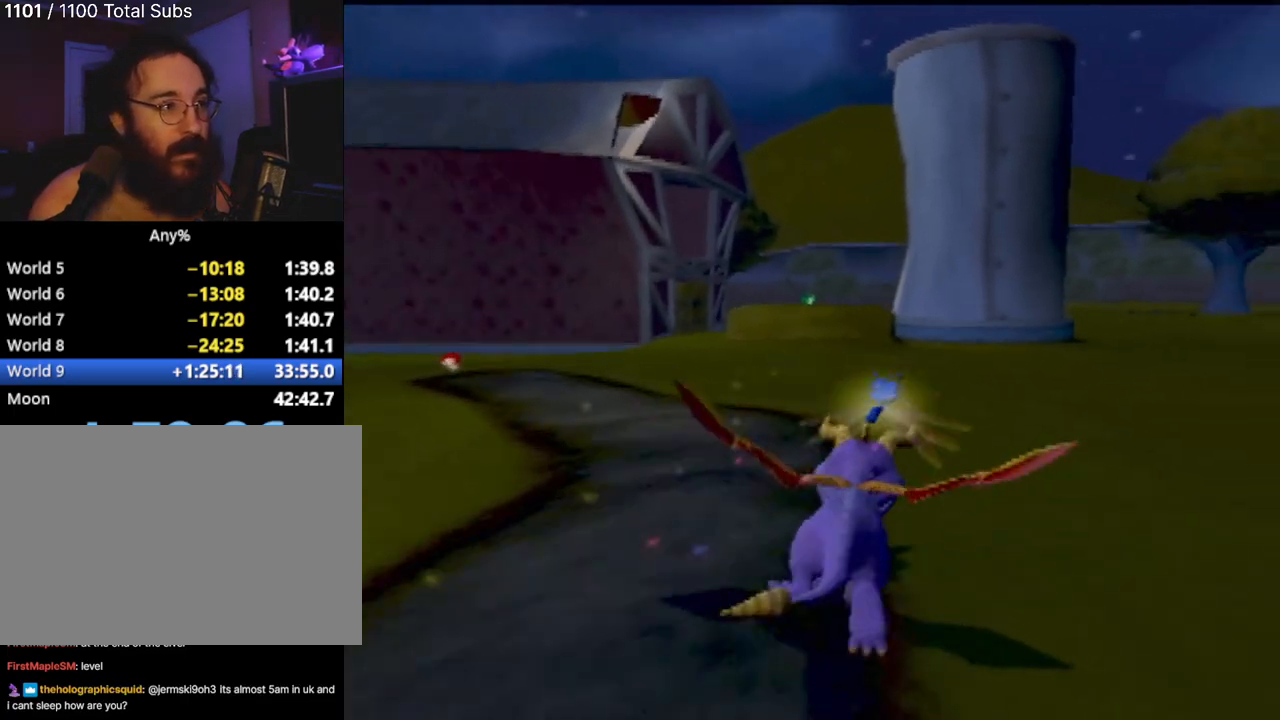
{"buttons": ["SQUARE"], "left_stick": "center", "events": [[300, "left_stick", "left"], [417, "left_stick", "center"]]}
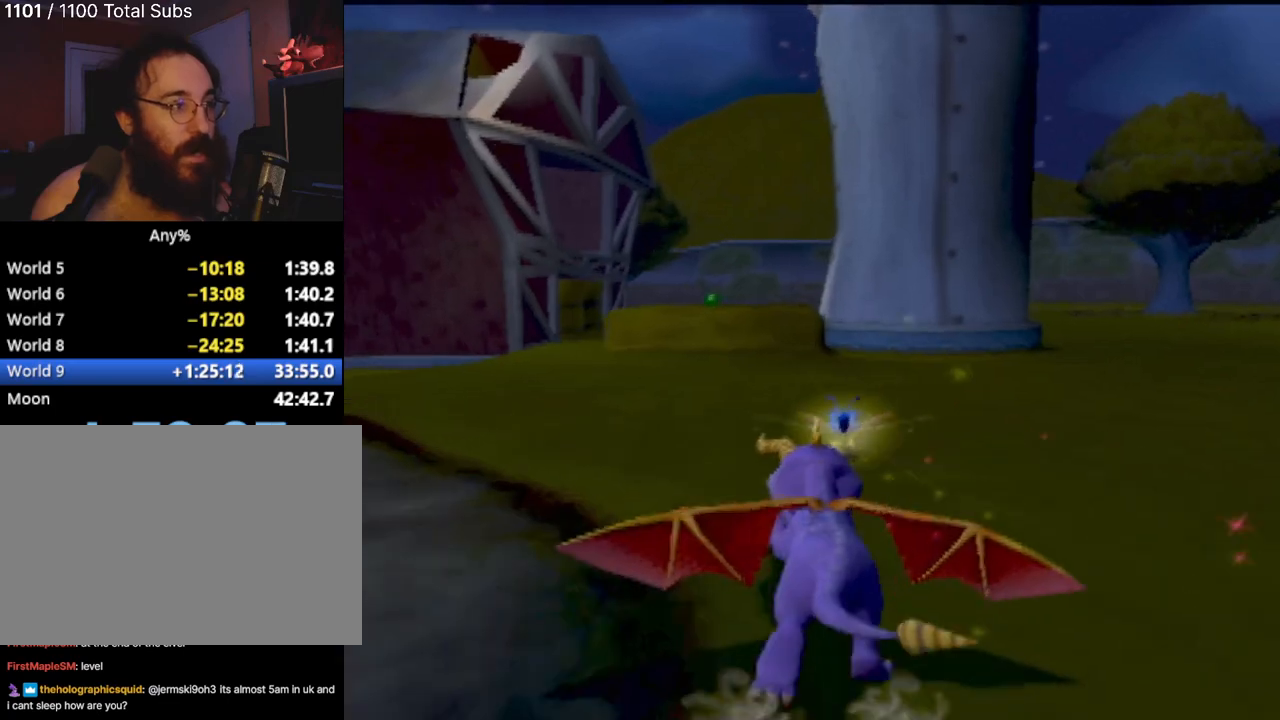
{"buttons": ["SQUARE"], "left_stick": "up-left", "events": [[467, "left_stick", "up-left"]]}
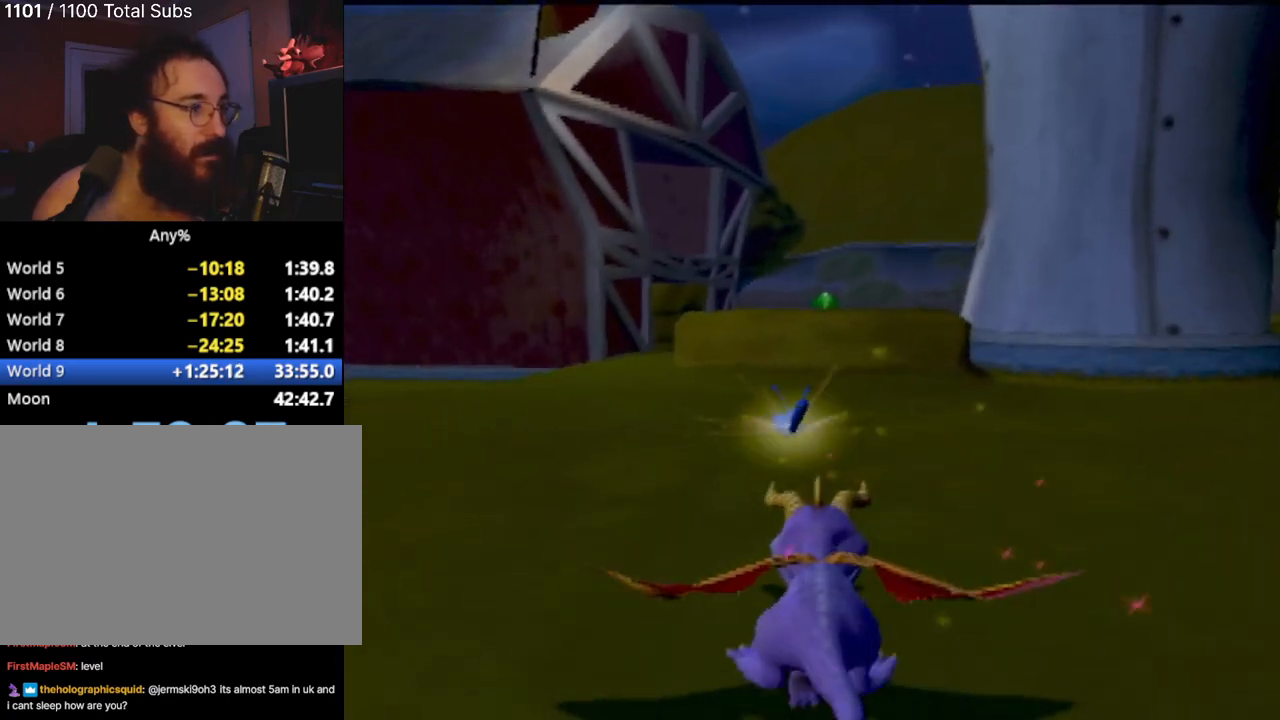
{"buttons": ["CROSS", "SQUARE"], "left_stick": "center", "events": [[34, "left_stick", "center"], [301, "left_stick", "right"], [417, "left_stick", "center"], [434, "CROSS", "down"]]}
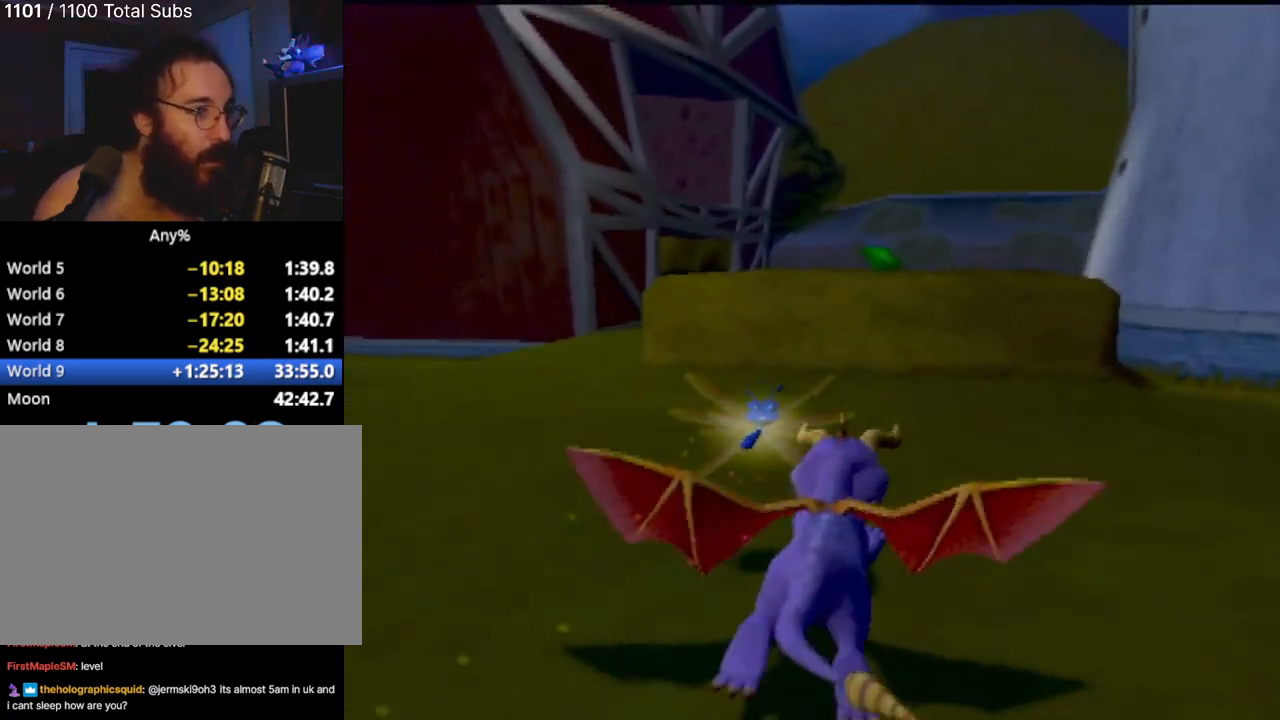
{"buttons": ["SQUARE"], "left_stick": "center", "events": [[250, "CROSS", "up"]]}
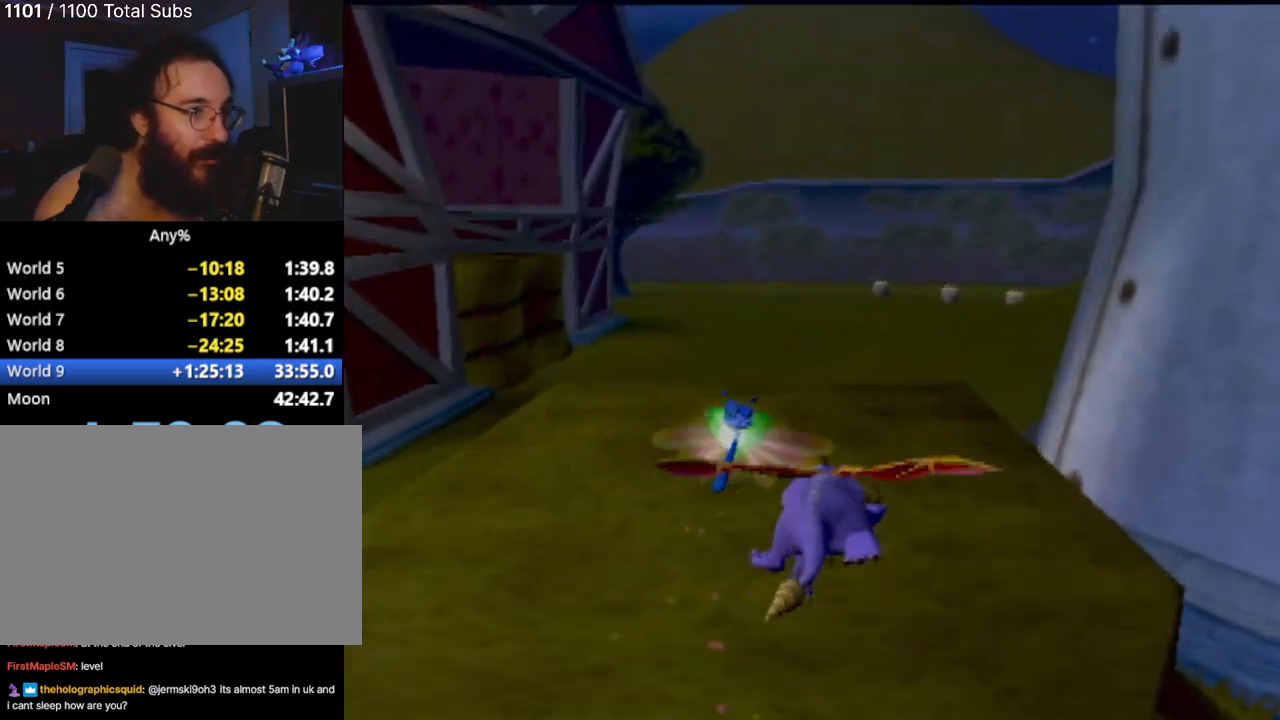
{"buttons": ["CROSS", "SQUARE"], "left_stick": "up-right", "events": [[84, "left_stick", "left"], [134, "left_stick", "center"], [217, "left_stick", "right"], [367, "CROSS", "down"], [434, "left_stick", "up-right"]]}
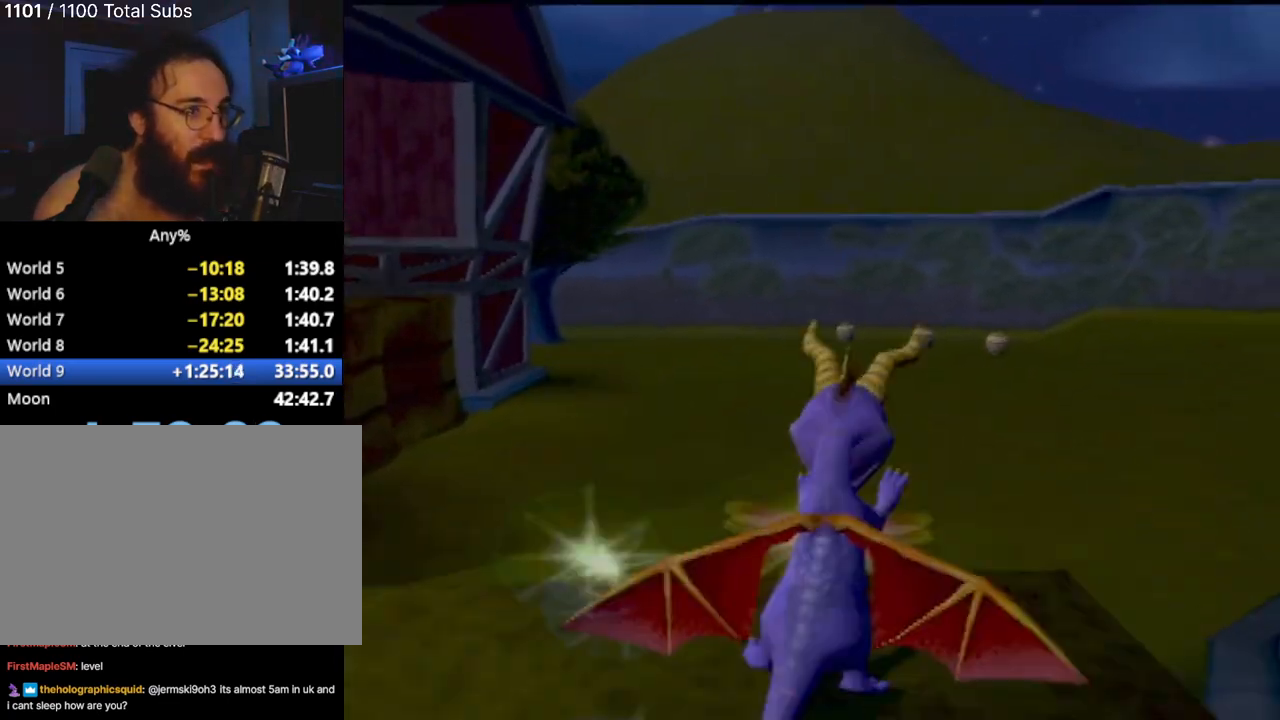
{"buttons": ["SQUARE"], "left_stick": "center", "events": [[66, "left_stick", "center"], [150, "CROSS", "up"]]}
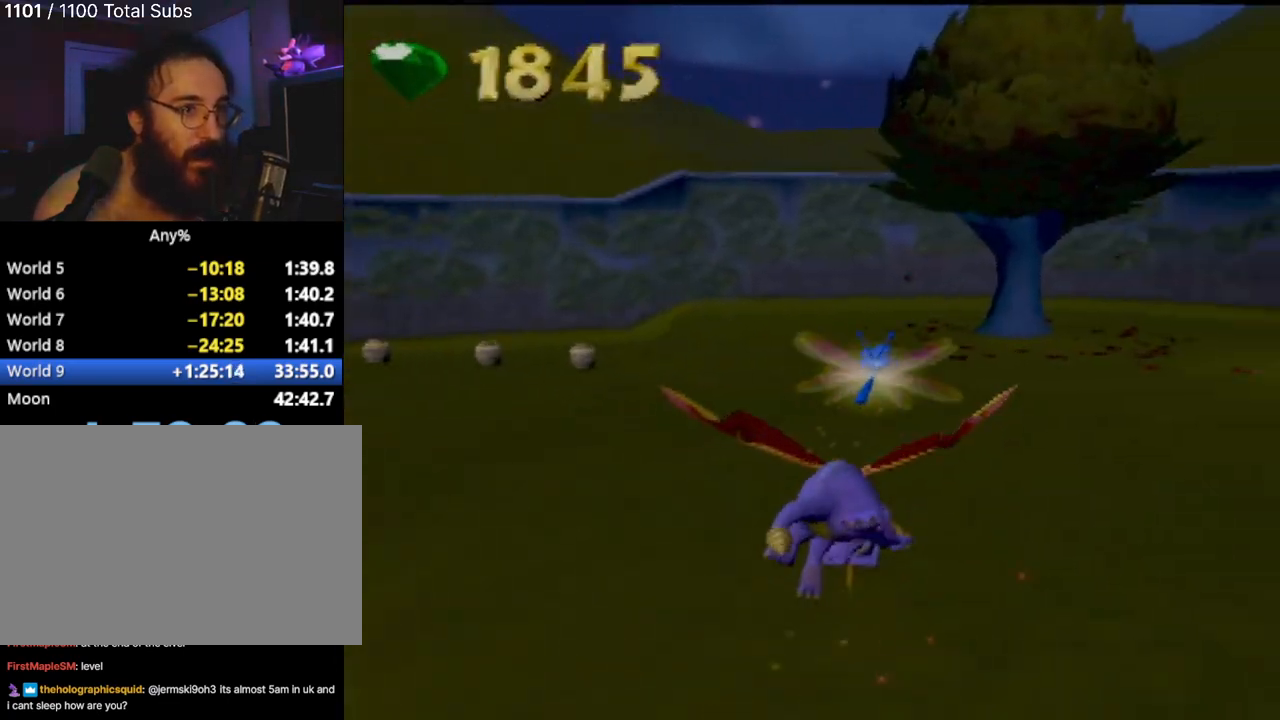
{"buttons": ["SQUARE"], "left_stick": "down-left", "events": [[150, "left_stick", "down-left"]]}
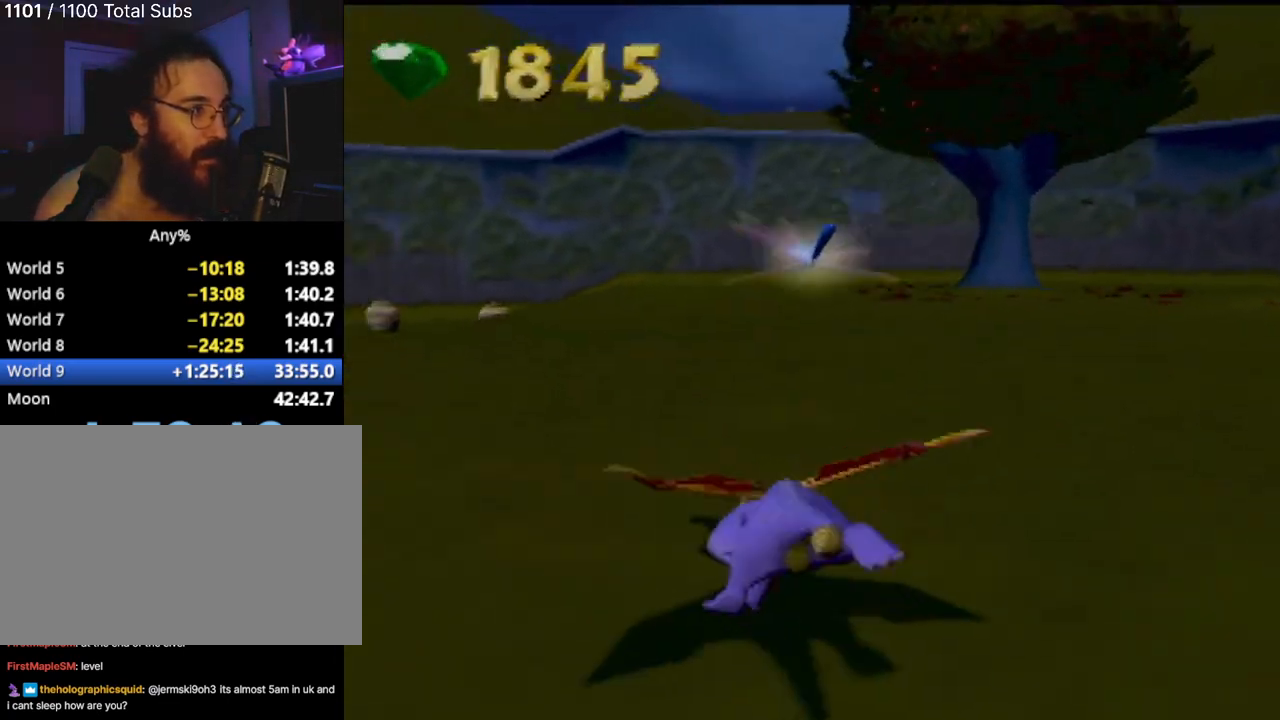
{"buttons": ["SQUARE"], "left_stick": "center", "events": [[283, "left_stick", "center"]]}
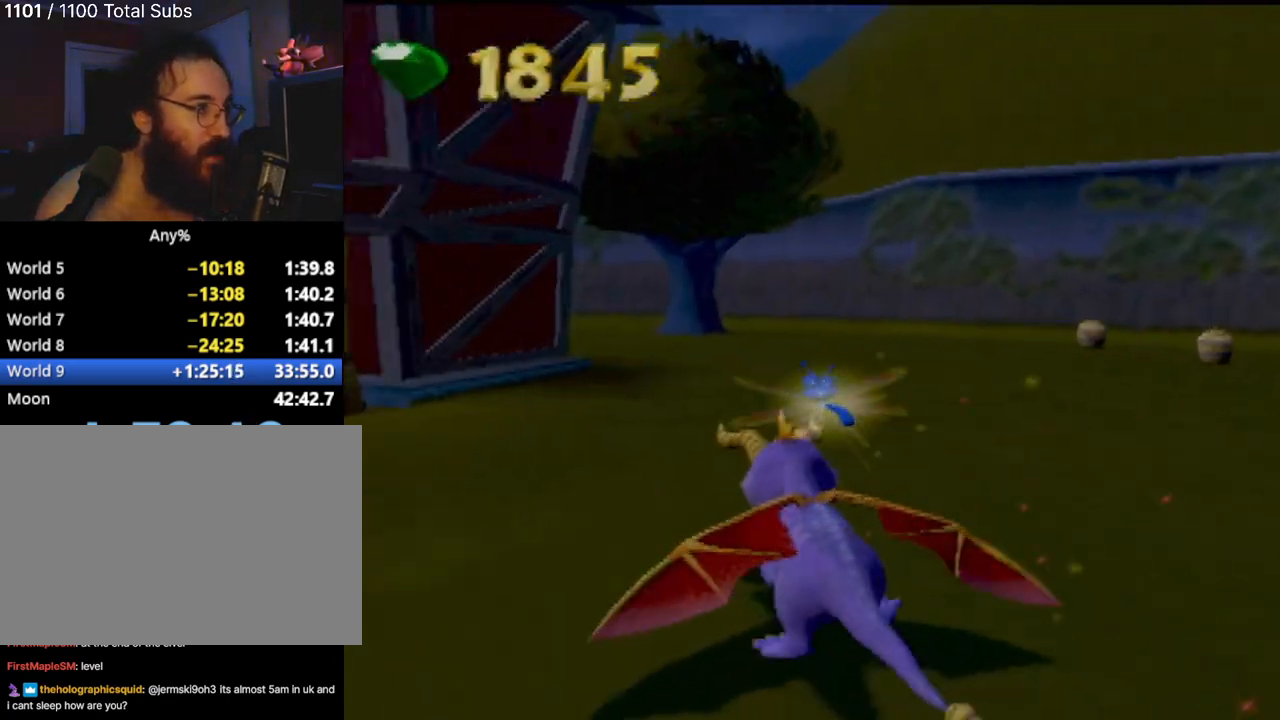
{"buttons": ["SQUARE"], "left_stick": "left", "events": [[84, "CROSS", "down"], [300, "left_stick", "left"], [317, "CROSS", "up"]]}
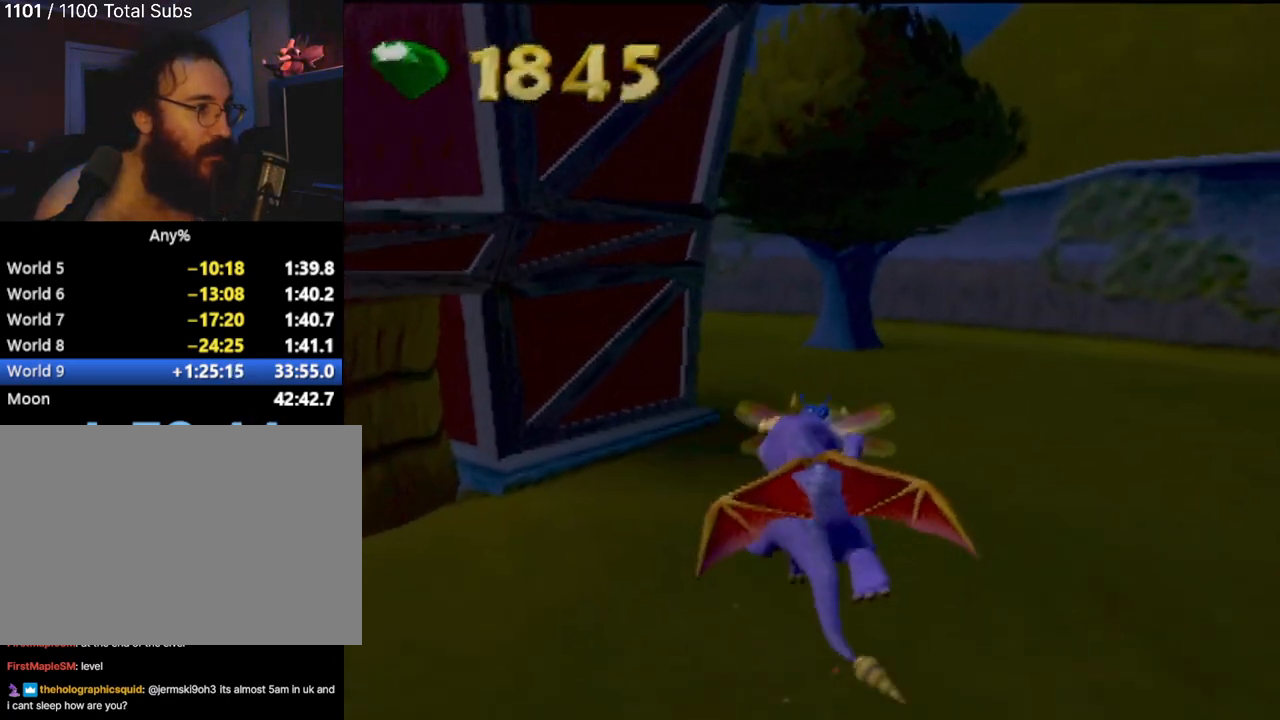
{"buttons": [], "left_stick": "center", "events": [[284, "left_stick", "center"], [467, "SQUARE", "up"]]}
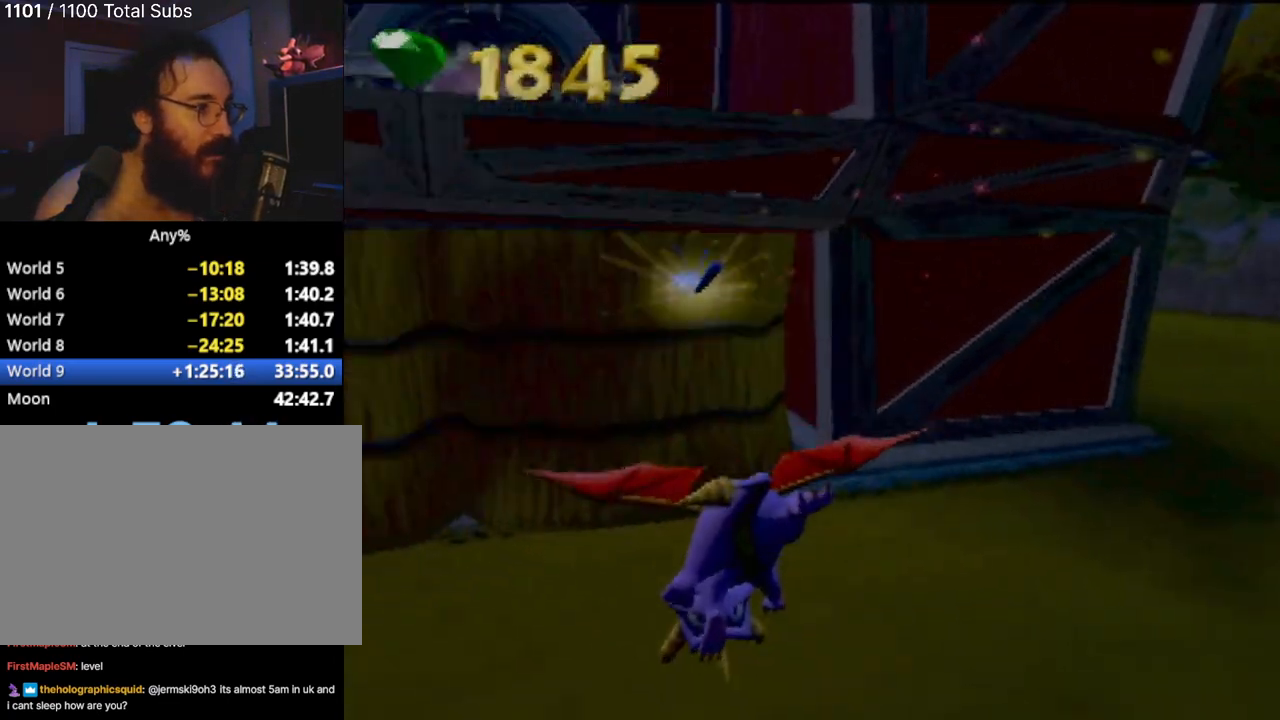
{"buttons": [], "left_stick": "up-left", "events": [[133, "CIRCLE", "down"], [216, "CIRCLE", "up"], [317, "CIRCLE", "down"], [417, "CIRCLE", "up"], [467, "left_stick", "up-left"]]}
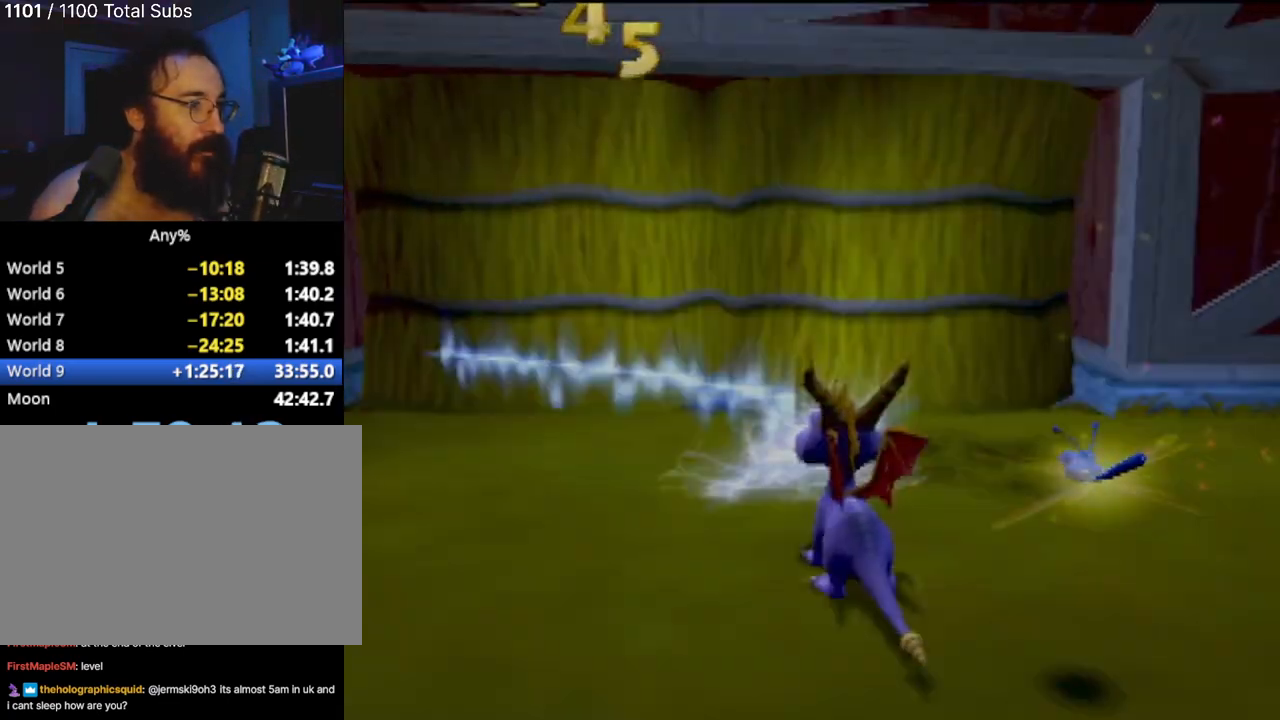
{"buttons": ["CIRCLE"], "left_stick": "up", "events": [[17, "CIRCLE", "down"], [100, "CIRCLE", "up"], [234, "left_stick", "up"], [317, "CIRCLE", "down"], [400, "CIRCLE", "up"], [501, "CIRCLE", "down"]]}
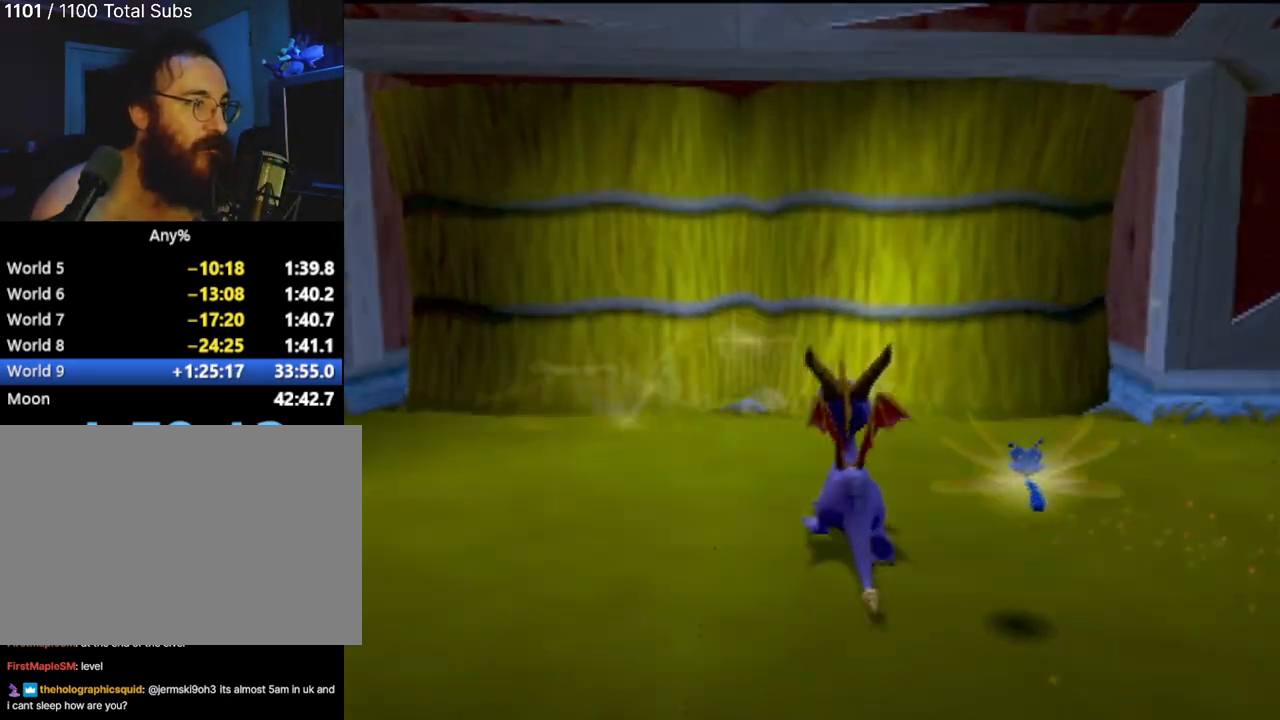
{"buttons": ["CROSS"], "left_stick": "down-right", "events": [[66, "left_stick", "center"], [83, "CIRCLE", "up"], [133, "left_stick", "right"], [350, "CROSS", "down"], [417, "left_stick", "down-right"]]}
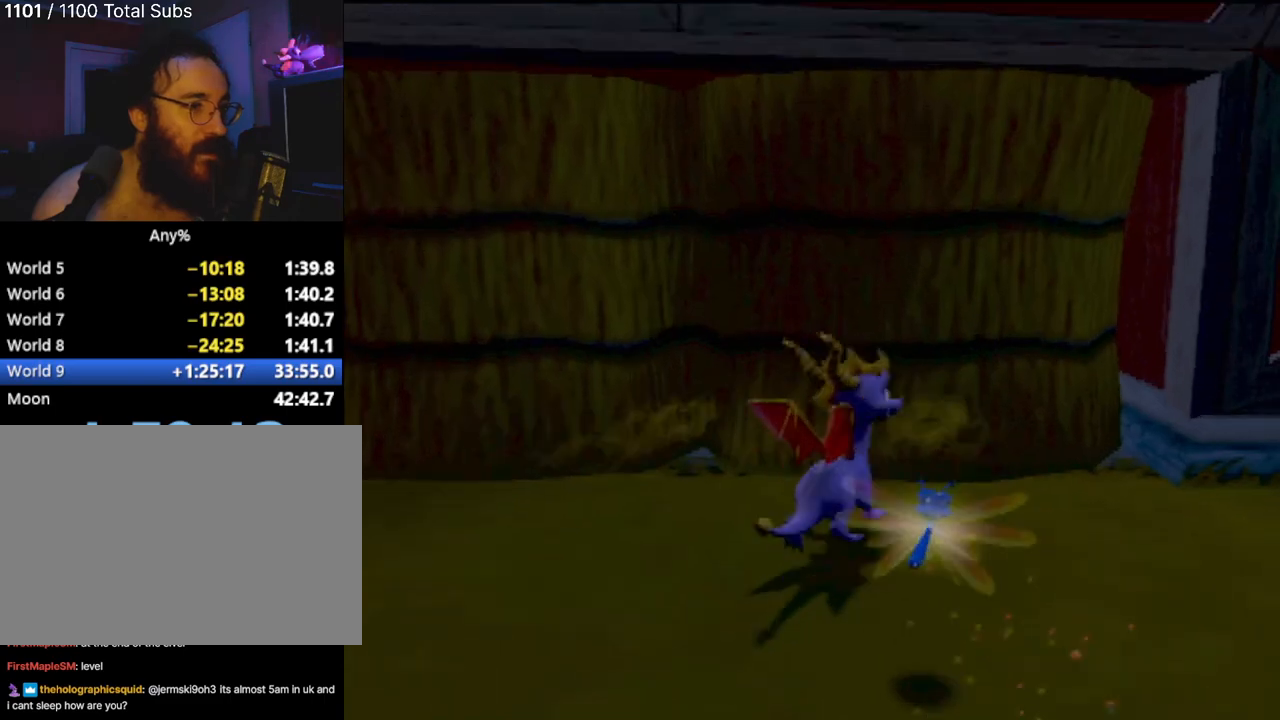
{"buttons": ["SQUARE"], "left_stick": "right", "events": [[17, "CROSS", "up"], [317, "SQUARE", "down"], [400, "left_stick", "right"]]}
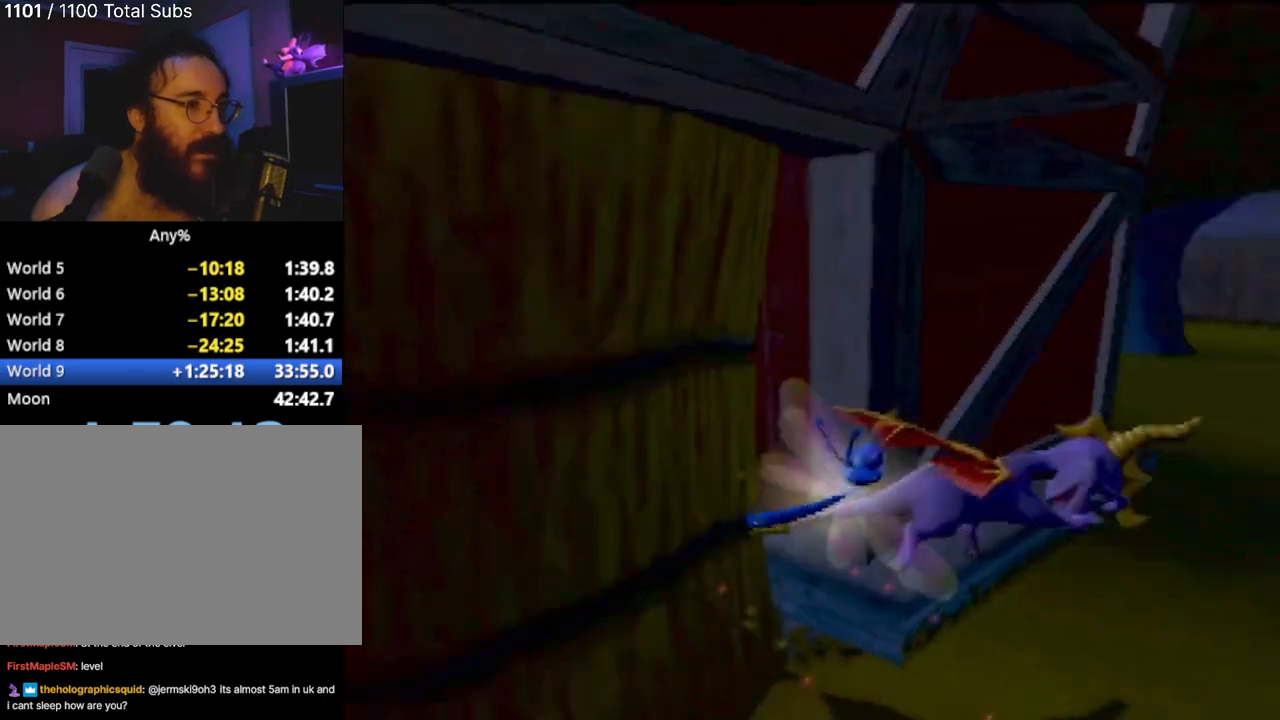
{"buttons": ["SQUARE"], "left_stick": "left", "events": [[266, "left_stick", "center"], [433, "left_stick", "left"]]}
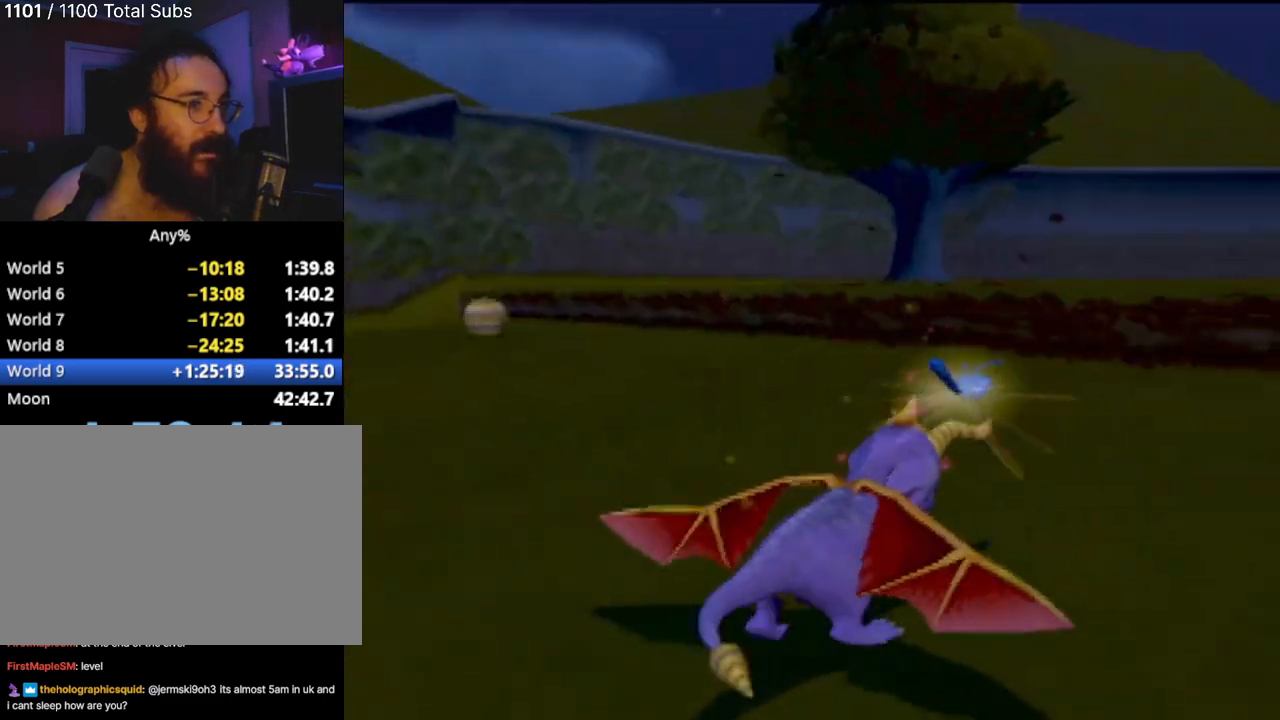
{"buttons": ["SQUARE"], "left_stick": "center", "events": [[317, "left_stick", "center"]]}
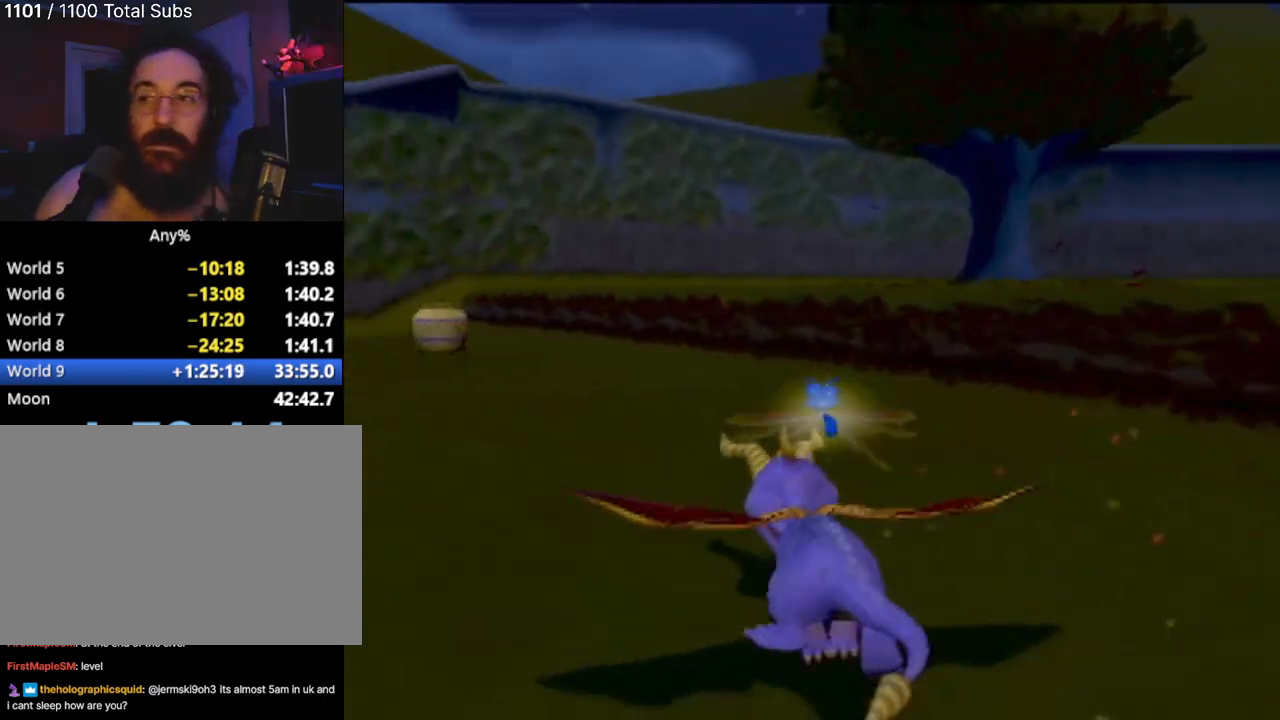
{"buttons": ["SQUARE"], "left_stick": "center", "events": []}
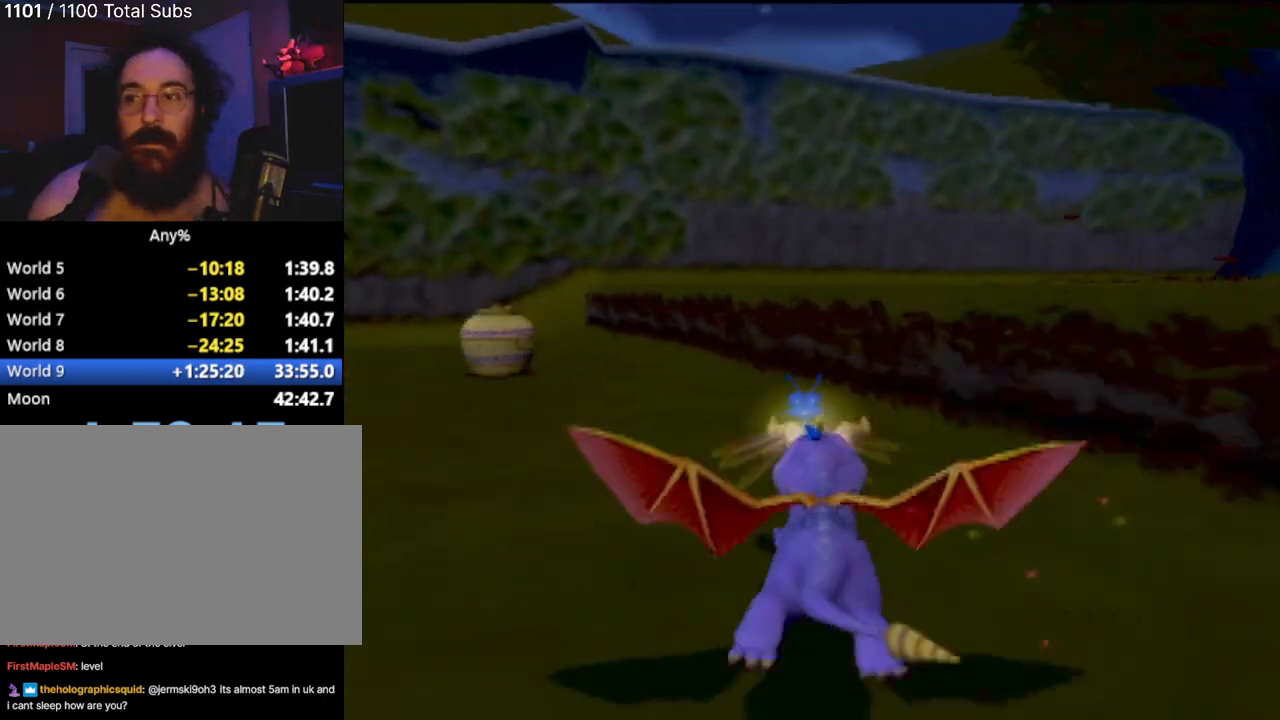
{"buttons": ["SQUARE"], "left_stick": "left", "events": [[50, "left_stick", "left"], [284, "left_stick", "center"], [417, "left_stick", "left"]]}
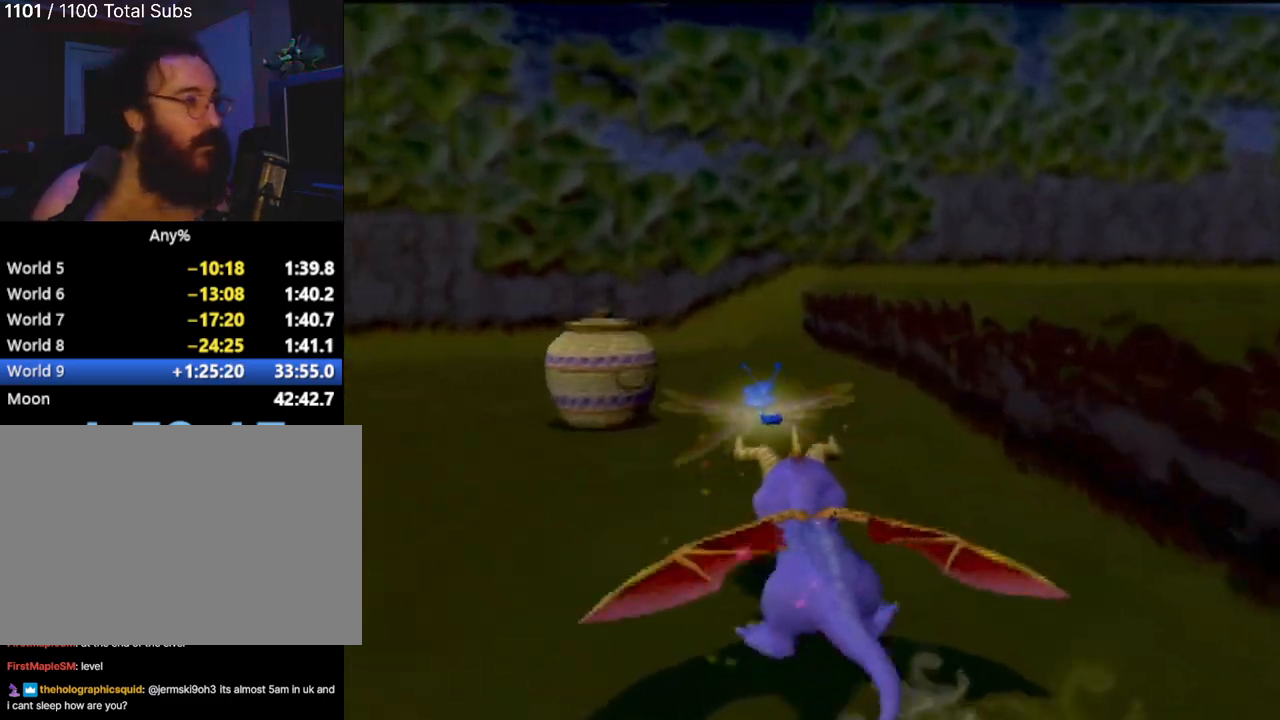
{"buttons": ["SQUARE"], "left_stick": "right", "events": [[500, "left_stick", "right"]]}
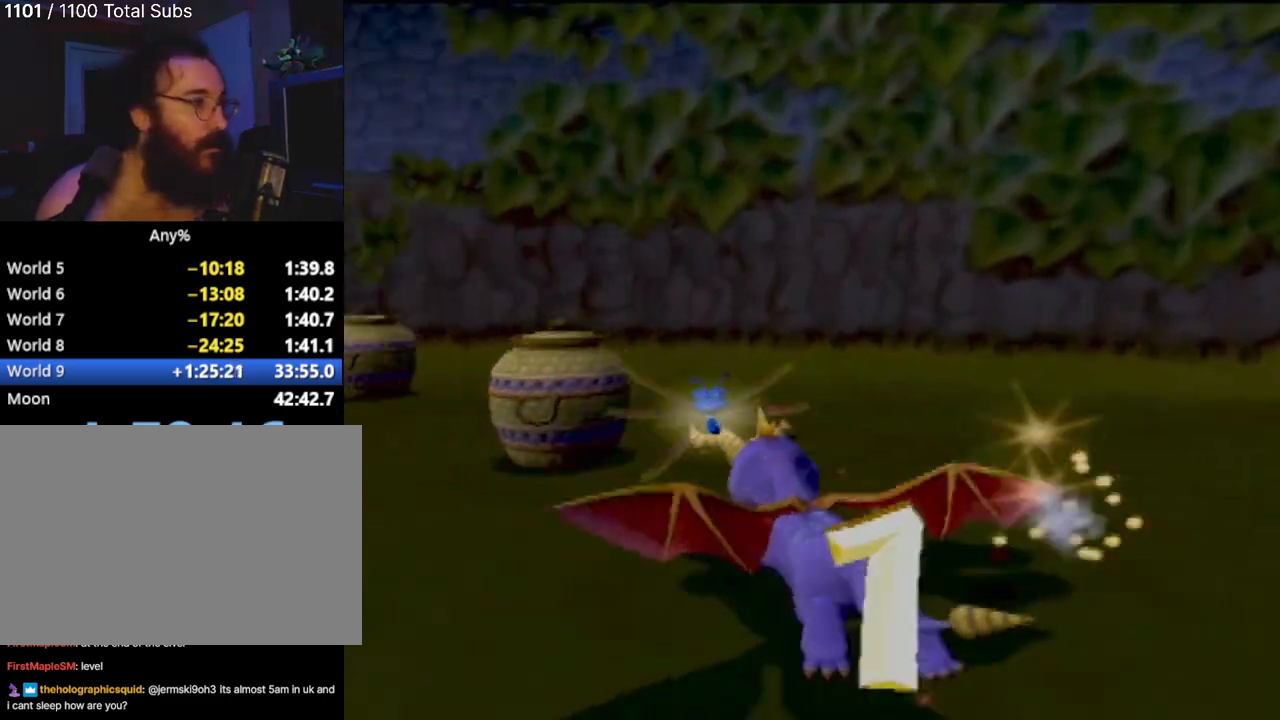
{"buttons": ["SQUARE"], "left_stick": "center", "events": [[17, "left_stick", "center"], [217, "left_stick", "left"], [384, "left_stick", "center"]]}
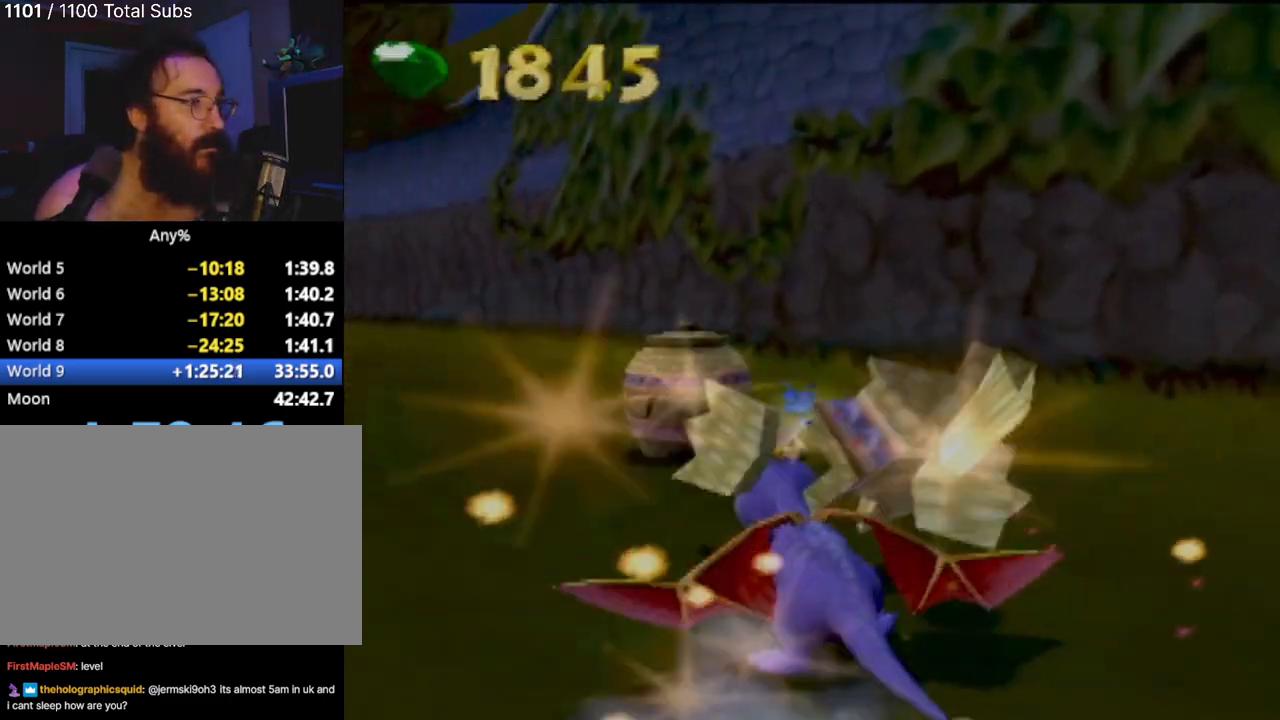
{"buttons": ["SQUARE"], "left_stick": "center", "events": [[16, "left_stick", "left"], [233, "left_stick", "center"]]}
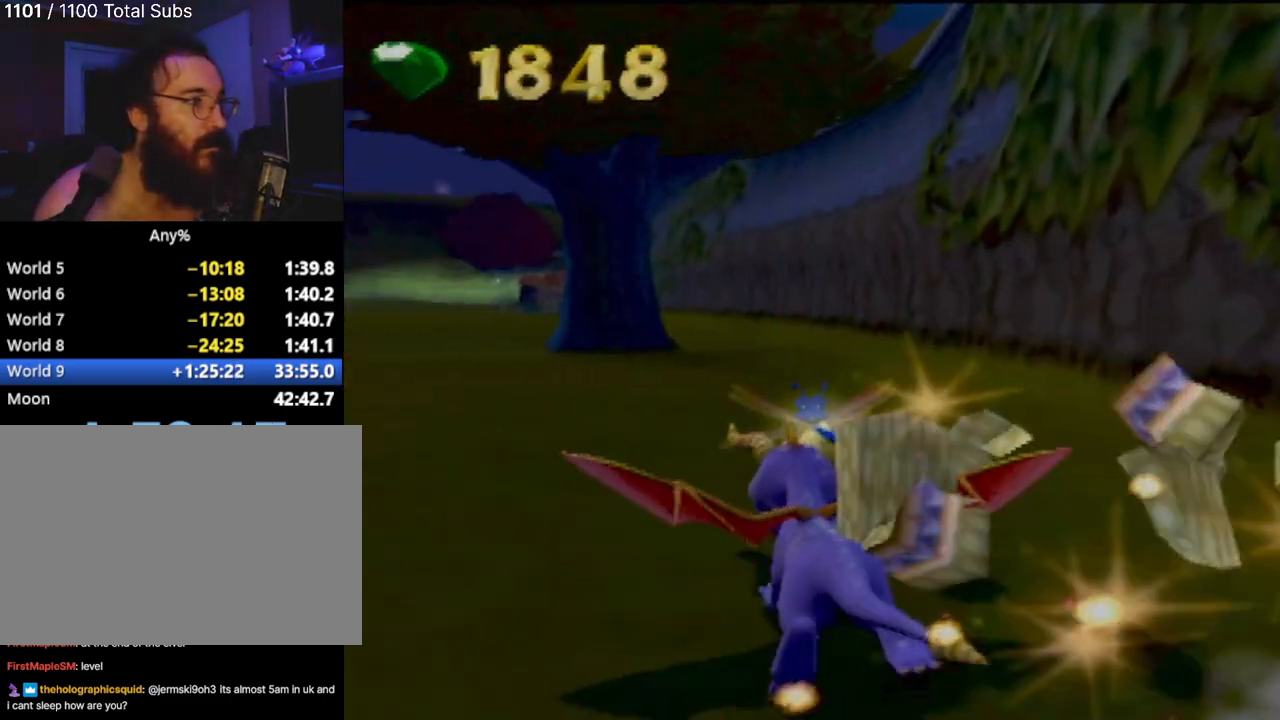
{"buttons": ["SQUARE"], "left_stick": "center", "events": [[167, "left_stick", "left"], [484, "left_stick", "center"]]}
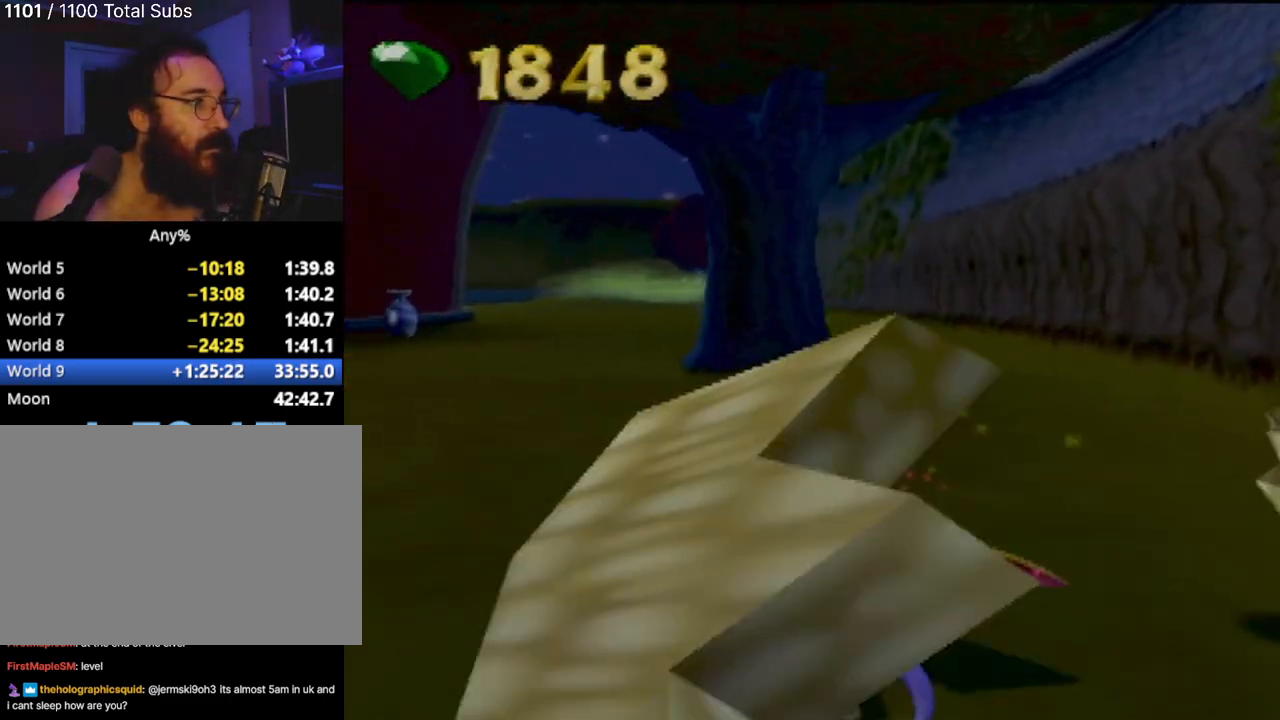
{"buttons": ["SQUARE"], "left_stick": "left", "events": [[350, "left_stick", "left"]]}
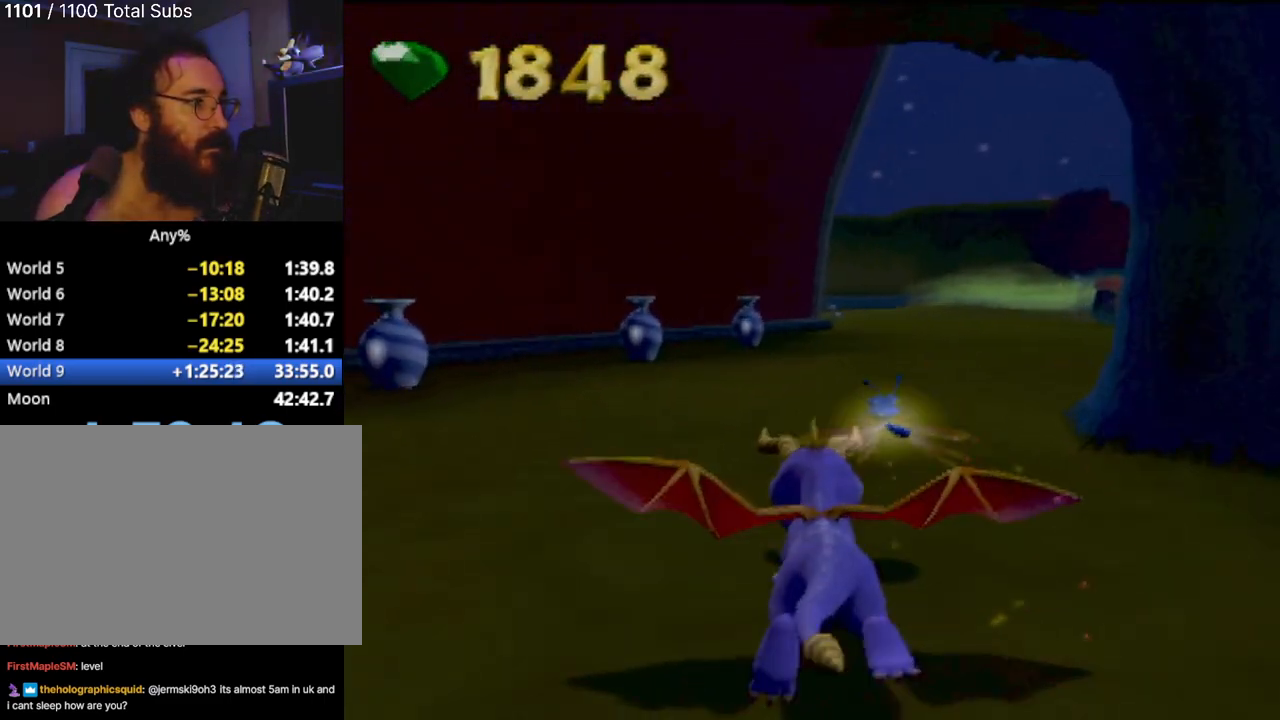
{"buttons": ["SQUARE"], "left_stick": "center", "events": [[284, "left_stick", "center"]]}
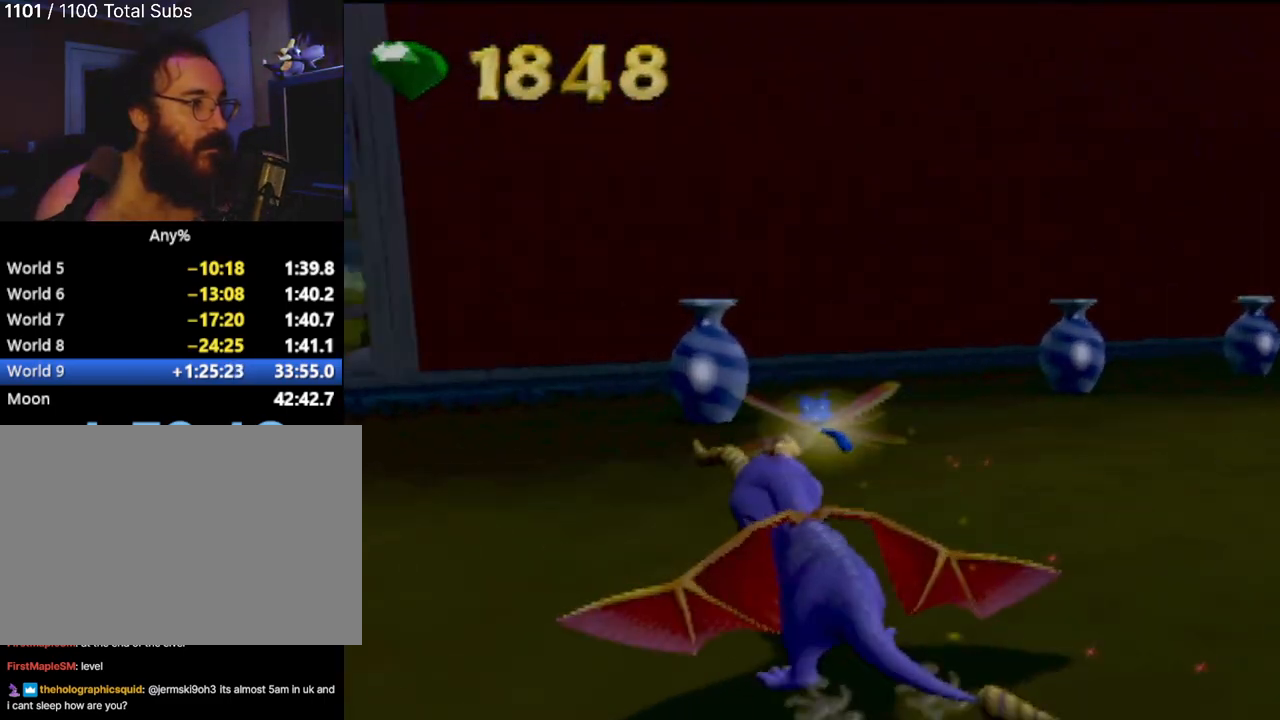
{"buttons": ["SQUARE"], "left_stick": "right", "events": [[83, "left_stick", "right"]]}